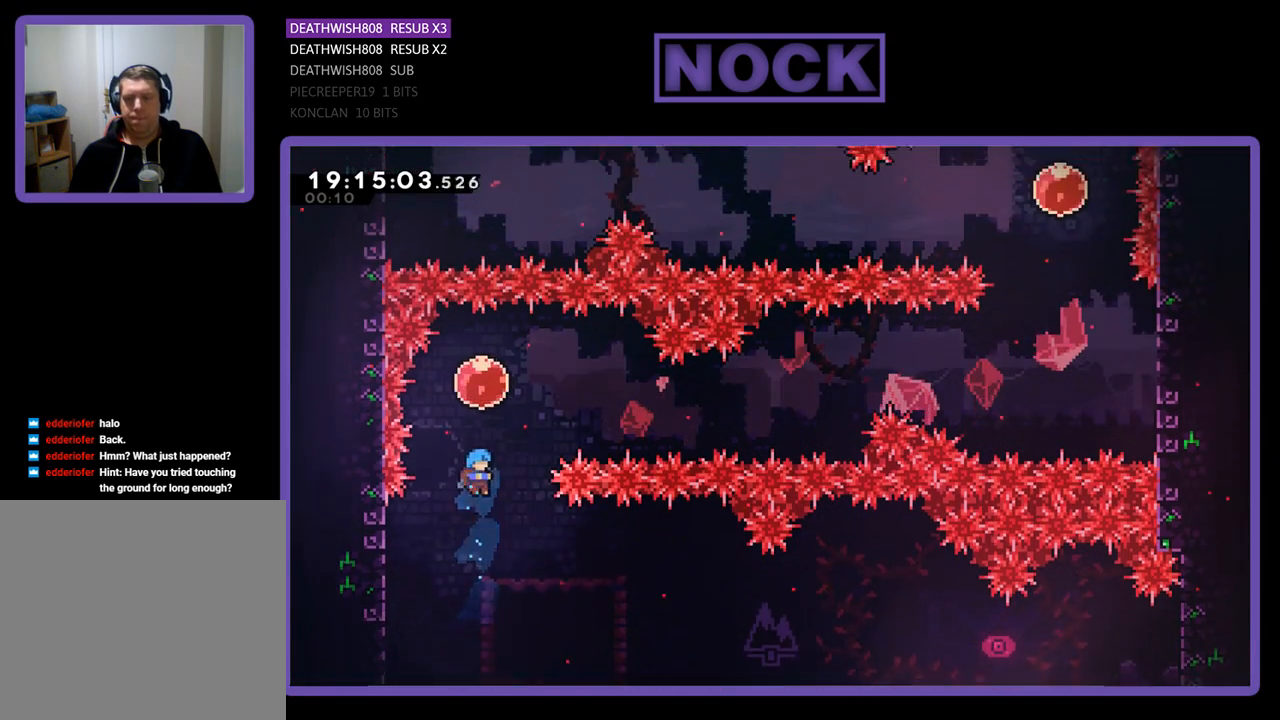
Gameplay with a controller (PlayStation layout); each line is a JSON object with the inputs held at the frame after it. "events" lists button and stick changes between this image and that frame as [ms after this image, input, new state], when the widget could be followed in between.
{"buttons": ["CROSS", "R2", "DPAD_LEFT"], "left_stick": "center", "right_stick": "center", "events": [[100, "DPAD_RIGHT", "down"], [133, "DPAD_UP", "up"], [200, "DPAD_RIGHT", "up"], [333, "DPAD_LEFT", "down"], [467, "CROSS", "down"]]}
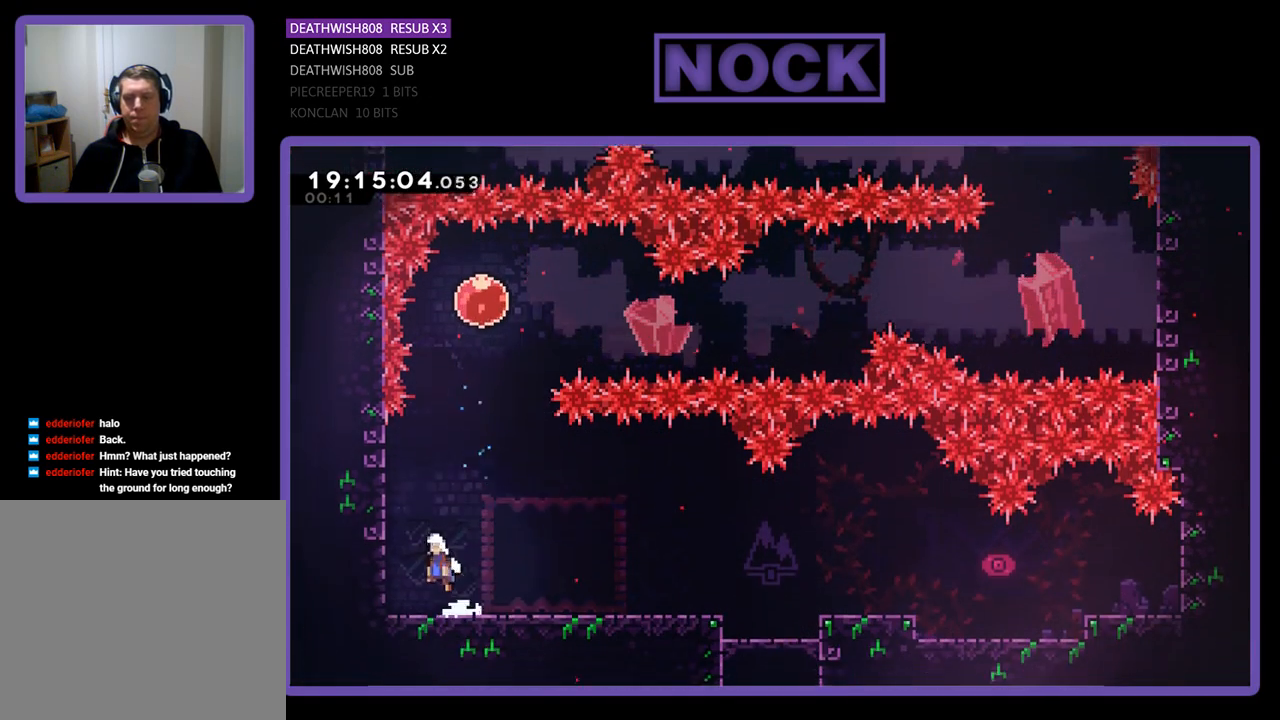
{"buttons": ["R2", "DPAD_UP"], "left_stick": "center", "right_stick": "center", "events": [[133, "DPAD_UP", "down"], [433, "CROSS", "up"], [433, "DPAD_LEFT", "up"]]}
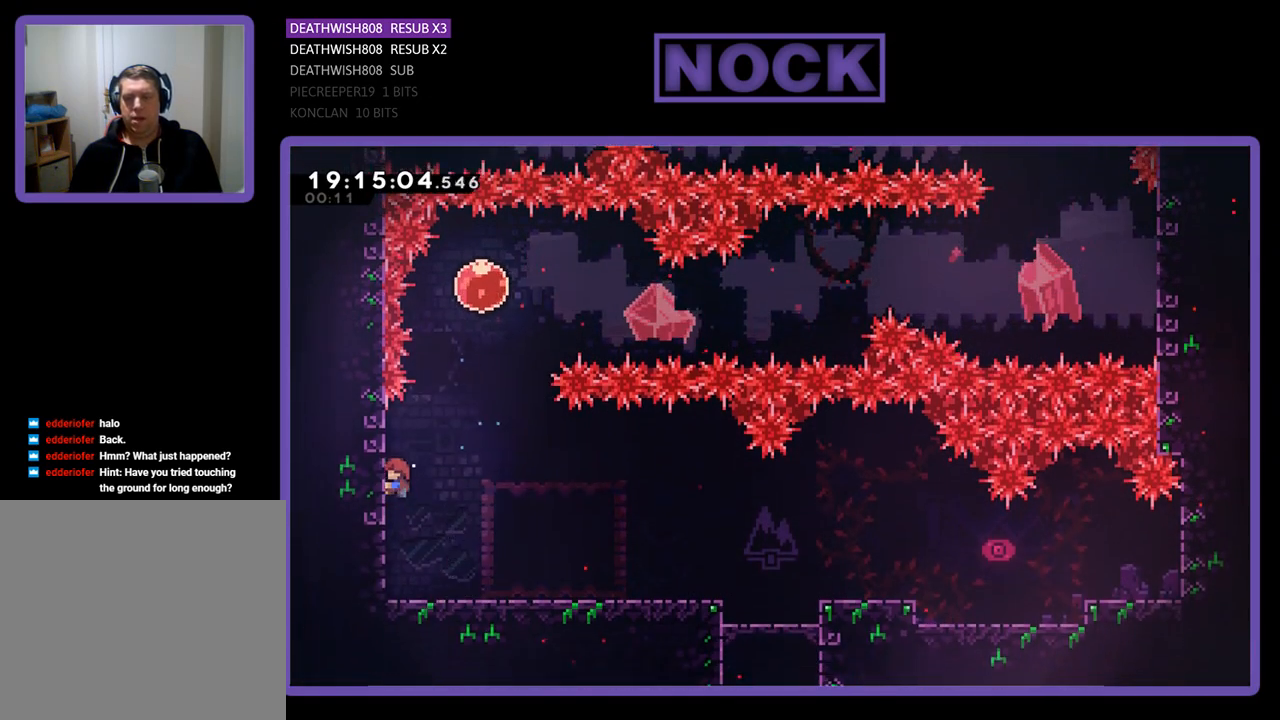
{"buttons": ["CIRCLE", "R2", "DPAD_UP"], "left_stick": "center", "right_stick": "center", "events": [[233, "DPAD_RIGHT", "down"], [267, "CROSS", "down"], [433, "DPAD_RIGHT", "up"], [467, "CROSS", "up"], [500, "CIRCLE", "down"]]}
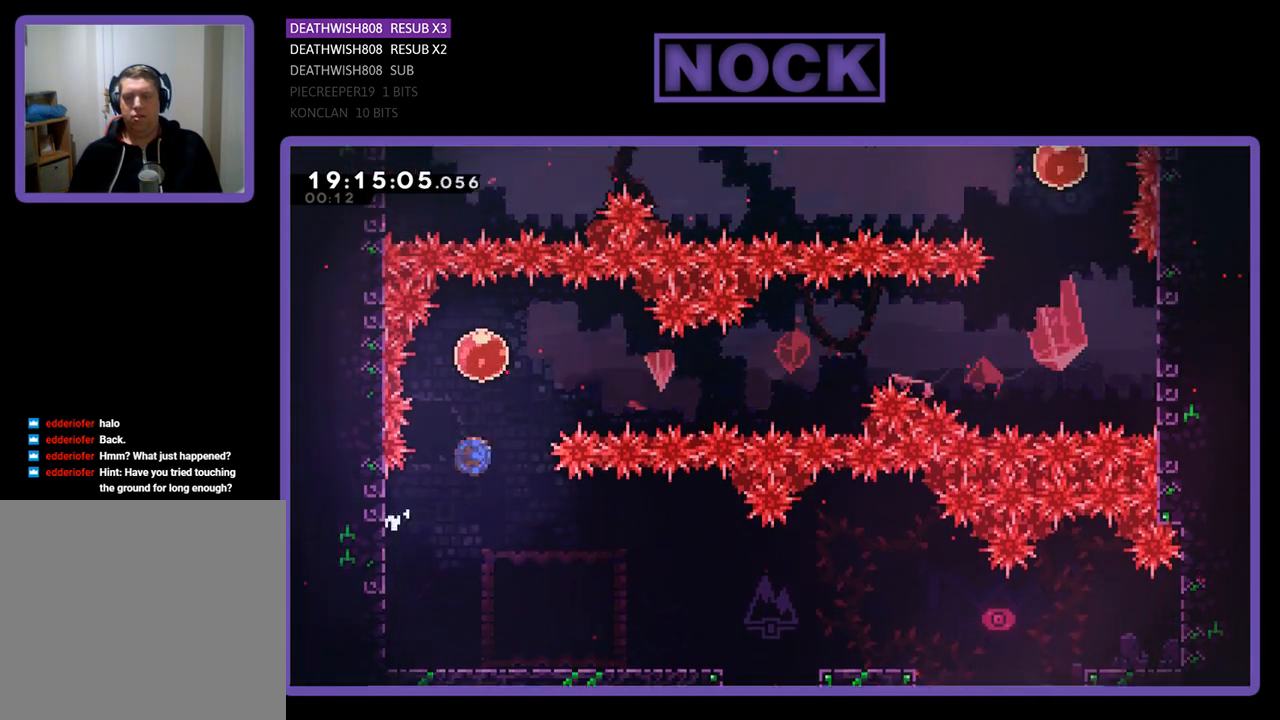
{"buttons": ["R2", "DPAD_RIGHT"], "left_stick": "center", "right_stick": "center", "events": [[200, "CIRCLE", "up"], [233, "DPAD_UP", "up"], [333, "DPAD_RIGHT", "down"]]}
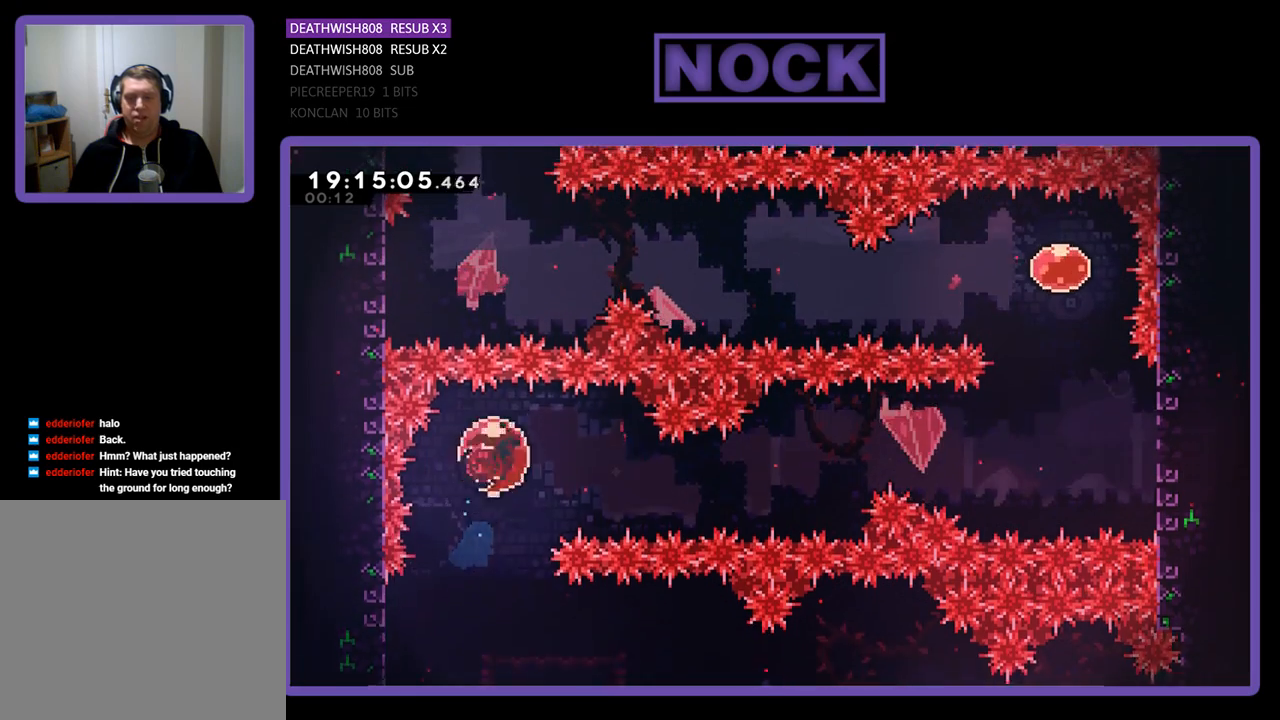
{"buttons": ["R2", "DPAD_RIGHT"], "left_stick": "center", "right_stick": "center", "events": []}
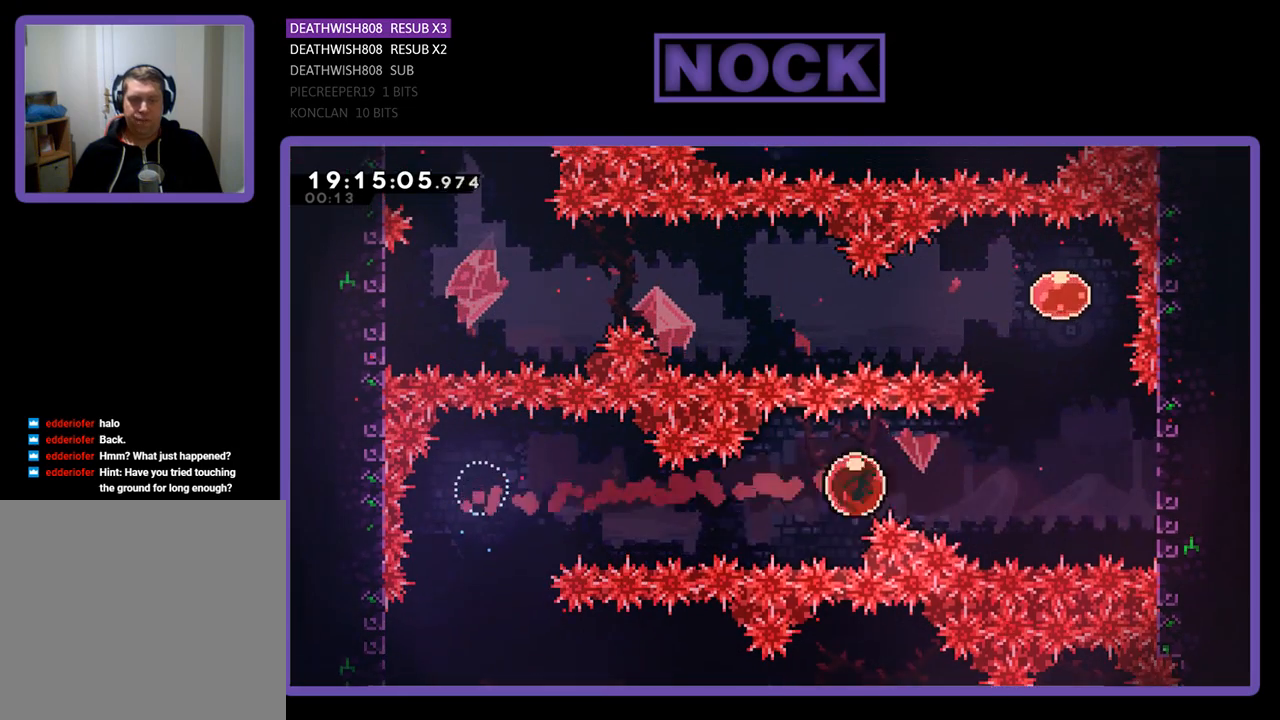
{"buttons": ["R2", "DPAD_UP"], "left_stick": "center", "right_stick": "center", "events": [[467, "DPAD_UP", "down"], [500, "DPAD_RIGHT", "up"]]}
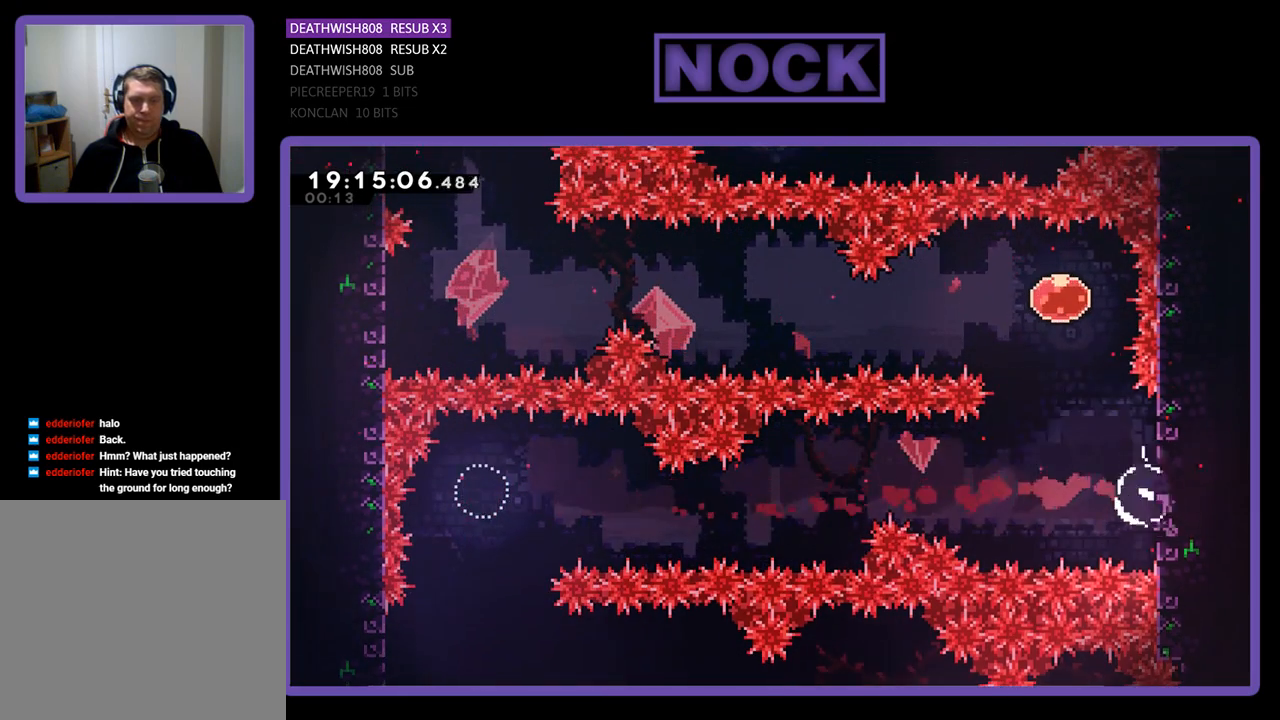
{"buttons": ["CIRCLE", "R2", "DPAD_UP"], "left_stick": "center", "right_stick": "center", "events": [[33, "DPAD_LEFT", "down"], [100, "CROSS", "down"], [300, "DPAD_LEFT", "up"], [333, "CROSS", "up"], [433, "CIRCLE", "down"]]}
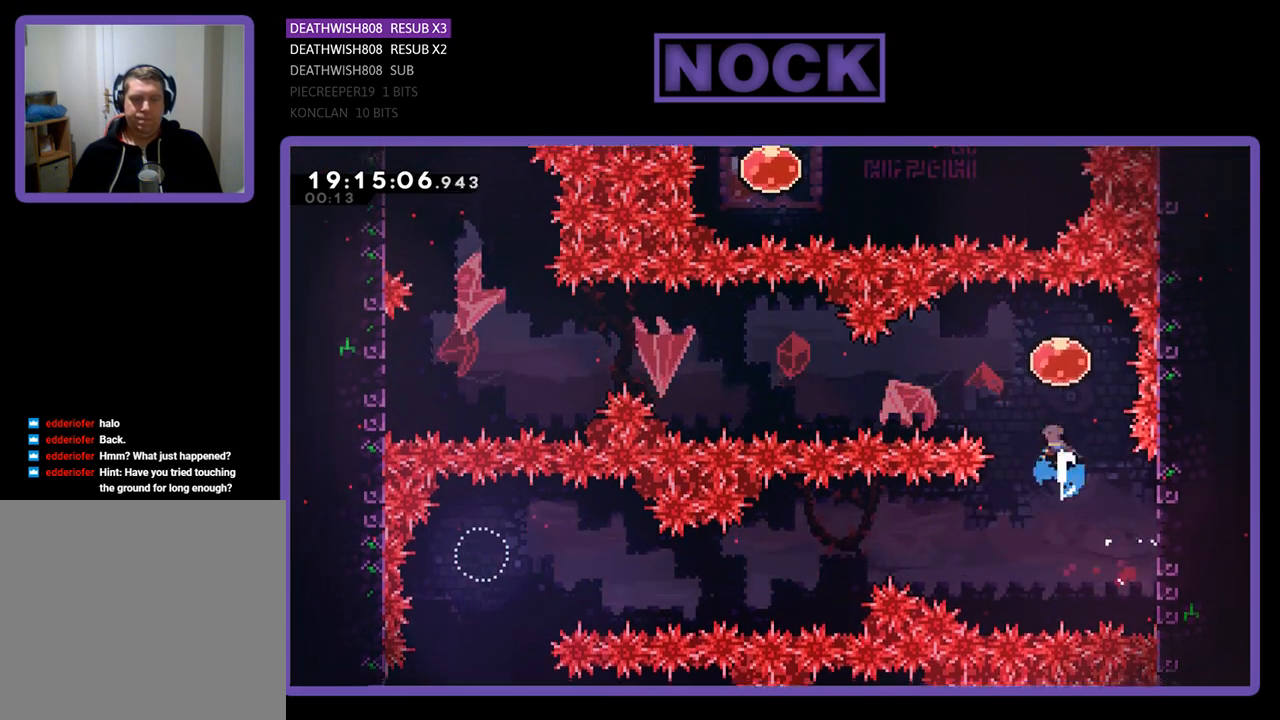
{"buttons": ["R2", "DPAD_LEFT"], "left_stick": "center", "right_stick": "center", "events": [[100, "CIRCLE", "up"], [167, "DPAD_LEFT", "down"], [200, "DPAD_UP", "up"]]}
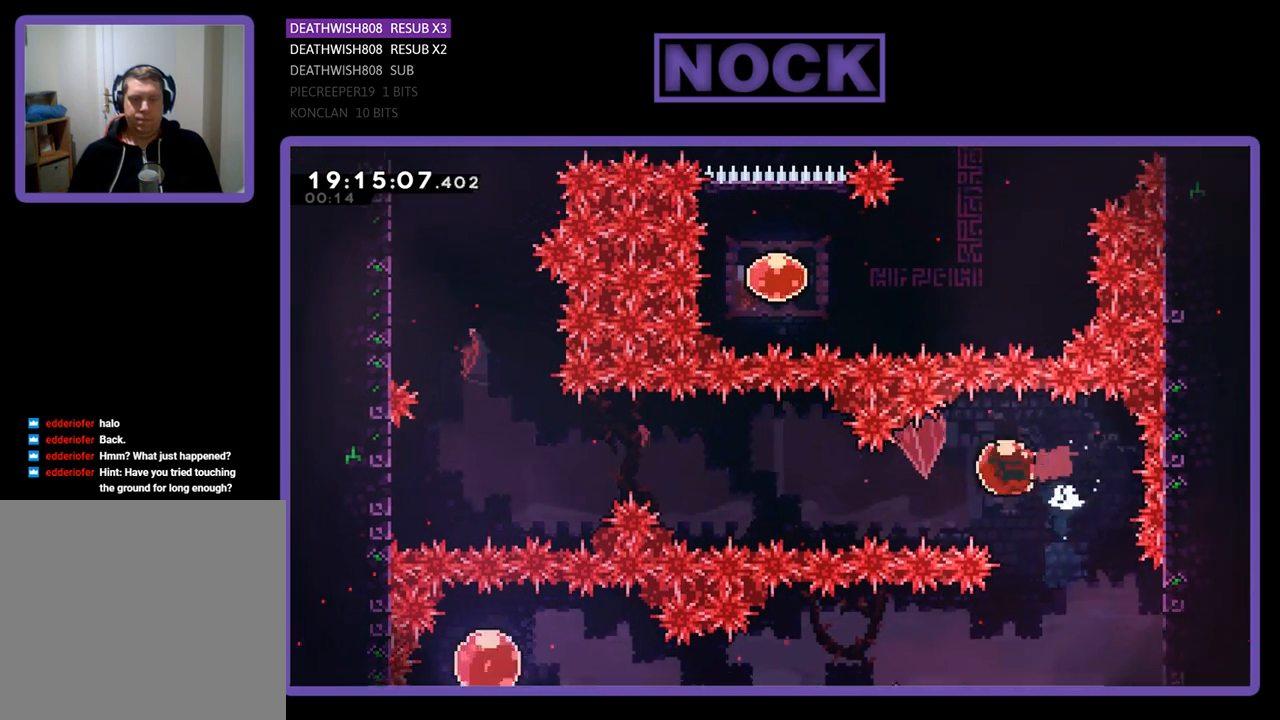
{"buttons": ["R2", "DPAD_LEFT"], "left_stick": "center", "right_stick": "center", "events": []}
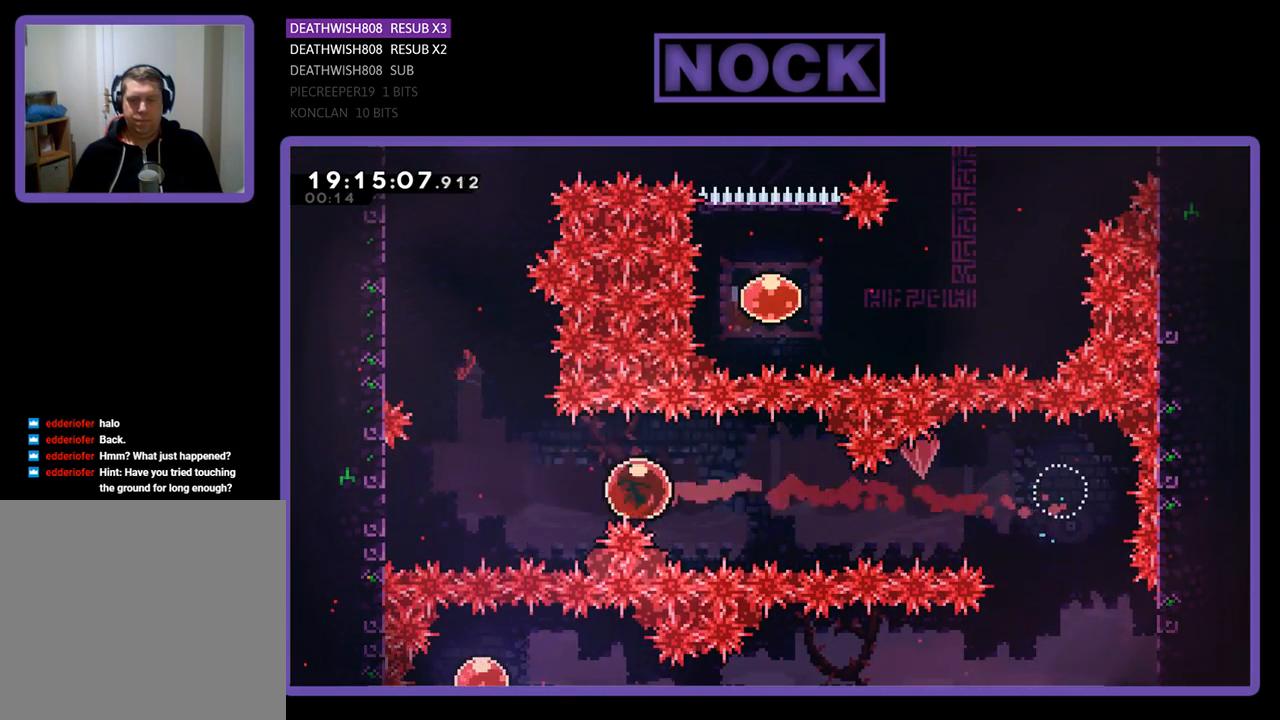
{"buttons": ["R2"], "left_stick": "center", "right_stick": "center", "events": [[467, "DPAD_LEFT", "up"]]}
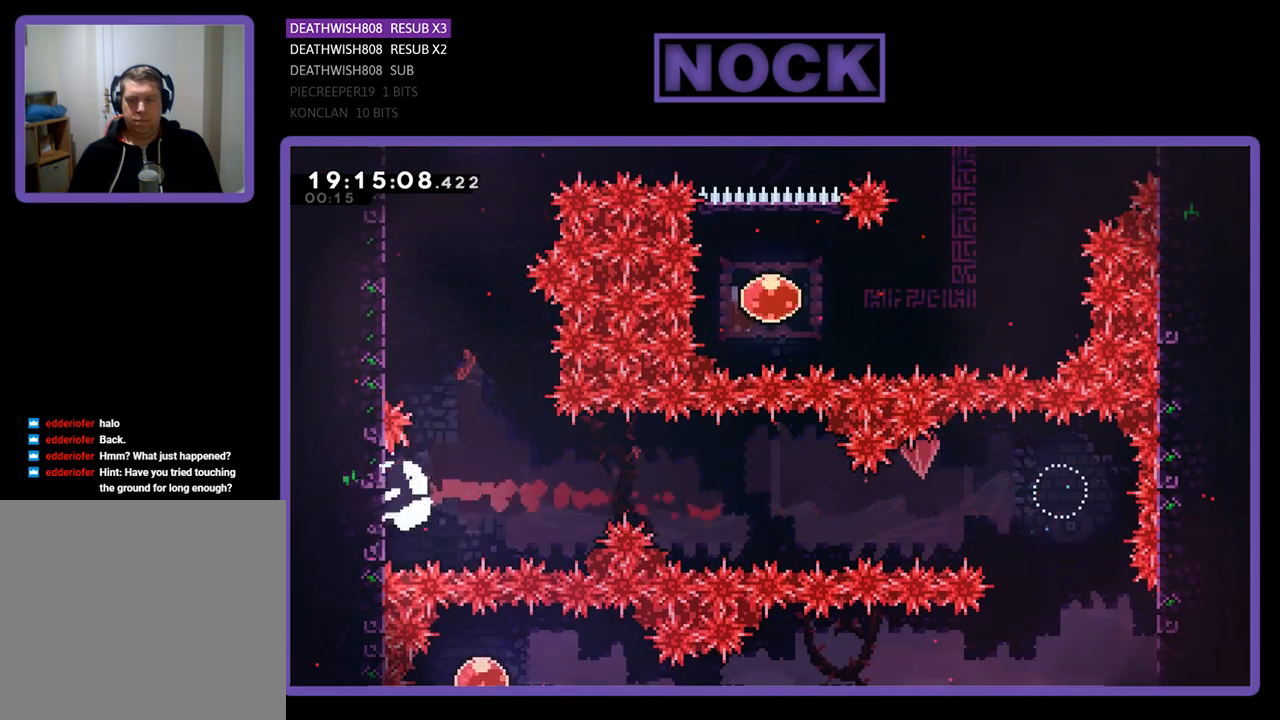
{"buttons": ["CIRCLE", "R2", "DPAD_UP", "DPAD_LEFT"], "left_stick": "center", "right_stick": "center", "events": [[67, "DPAD_RIGHT", "down"], [67, "DPAD_UP", "down"], [133, "CROSS", "down"], [267, "DPAD_RIGHT", "up"], [300, "CROSS", "up"], [367, "CIRCLE", "down"], [367, "DPAD_LEFT", "down"]]}
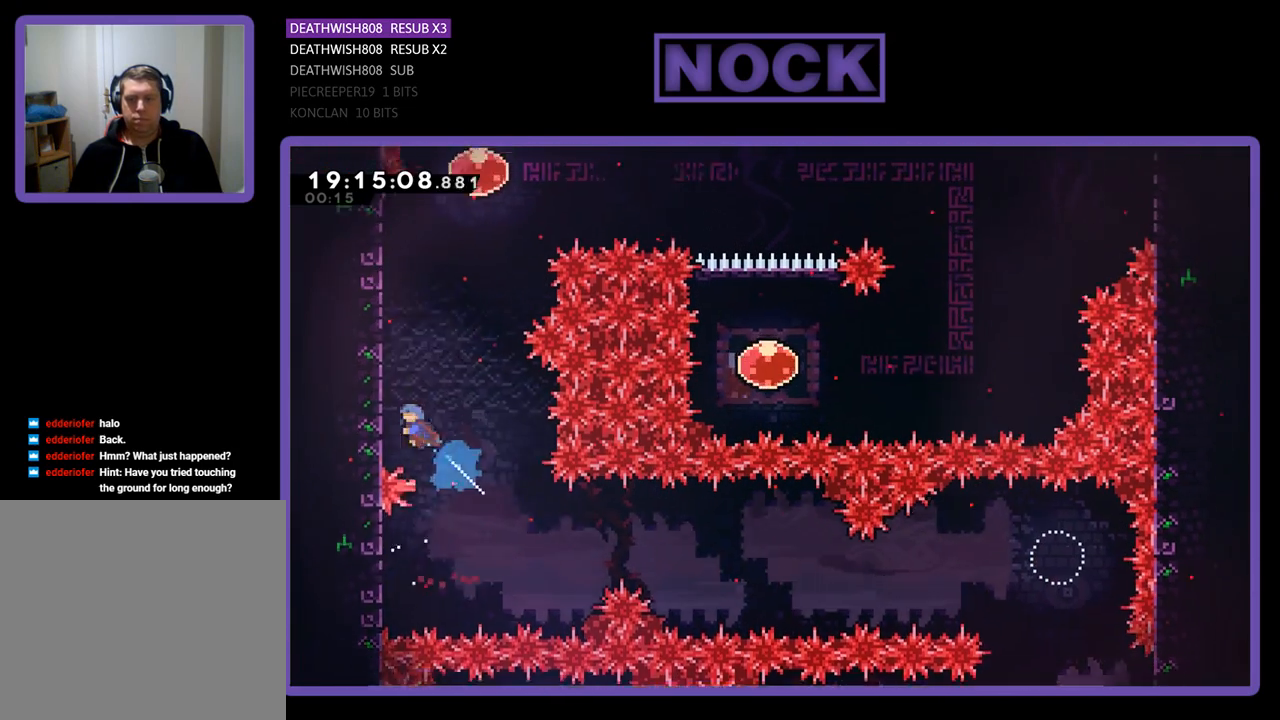
{"buttons": ["R2", "DPAD_UP", "DPAD_LEFT"], "left_stick": "center", "right_stick": "center", "events": [[200, "CIRCLE", "up"]]}
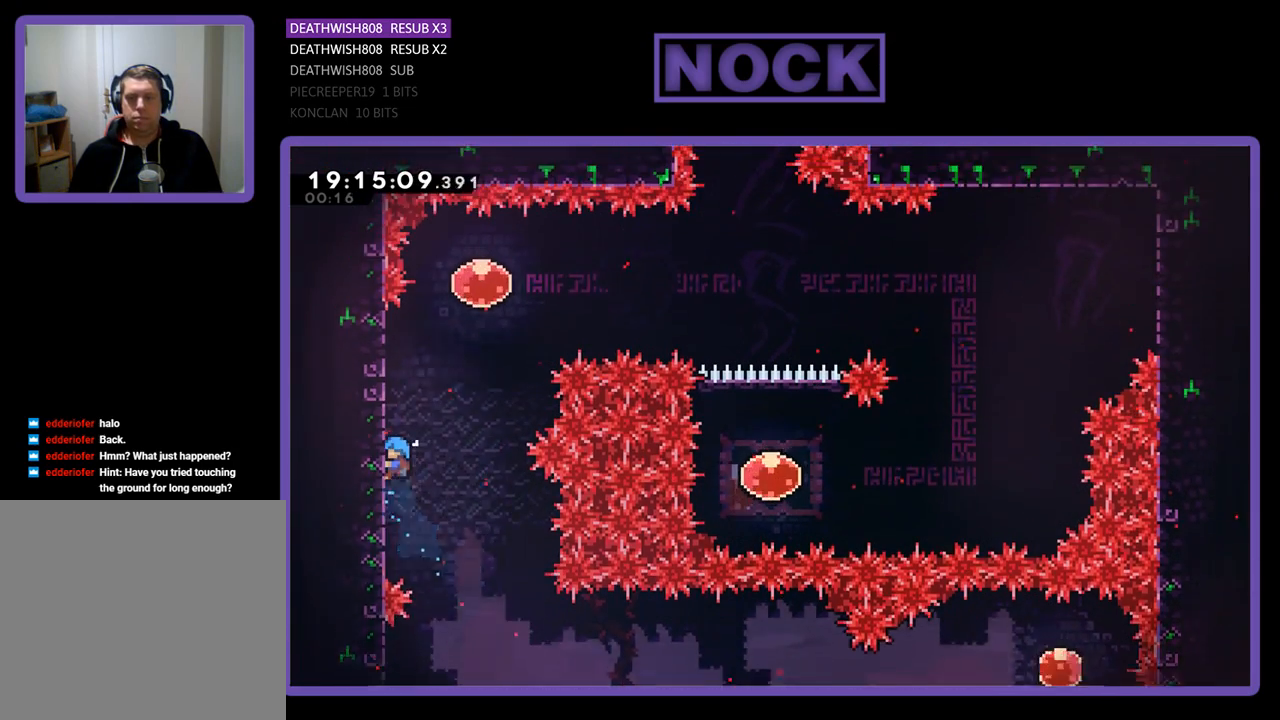
{"buttons": ["R2", "DPAD_UP"], "left_stick": "center", "right_stick": "center", "events": [[100, "DPAD_LEFT", "up"]]}
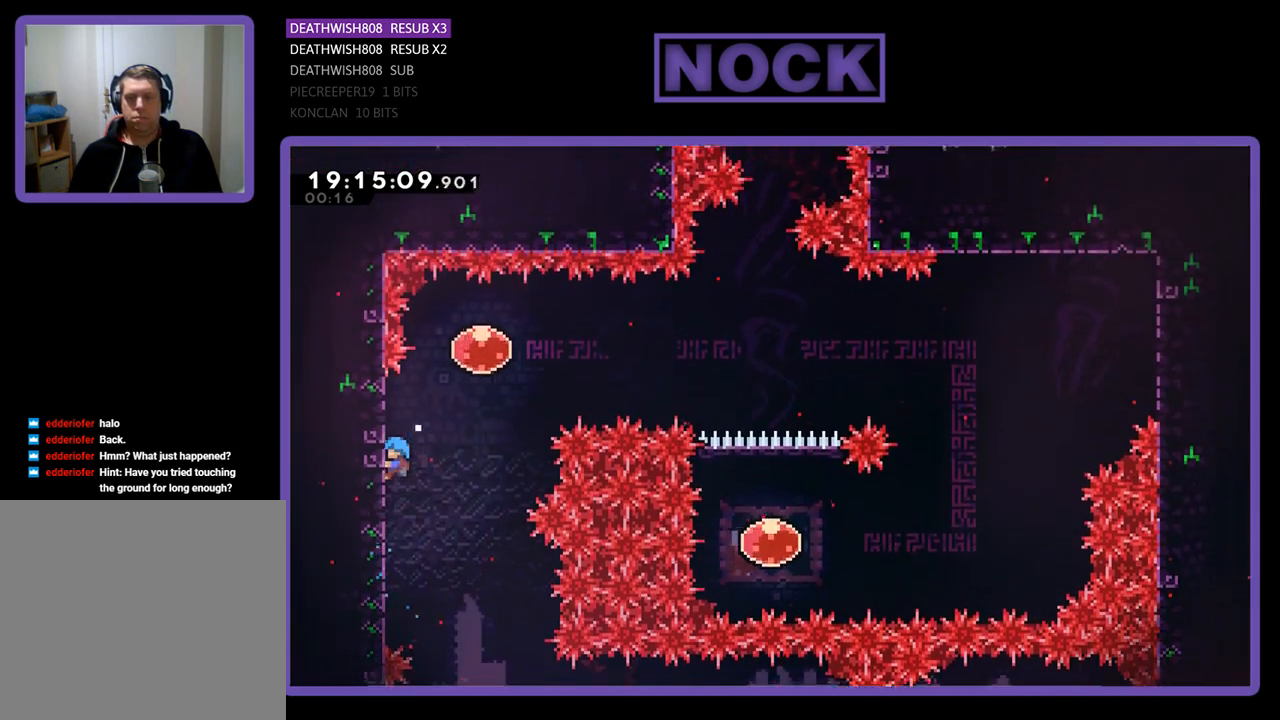
{"buttons": ["CROSS", "R2", "DPAD_RIGHT"], "left_stick": "center", "right_stick": "center", "events": [[133, "DPAD_RIGHT", "down"], [167, "CROSS", "down"], [400, "DPAD_UP", "up"]]}
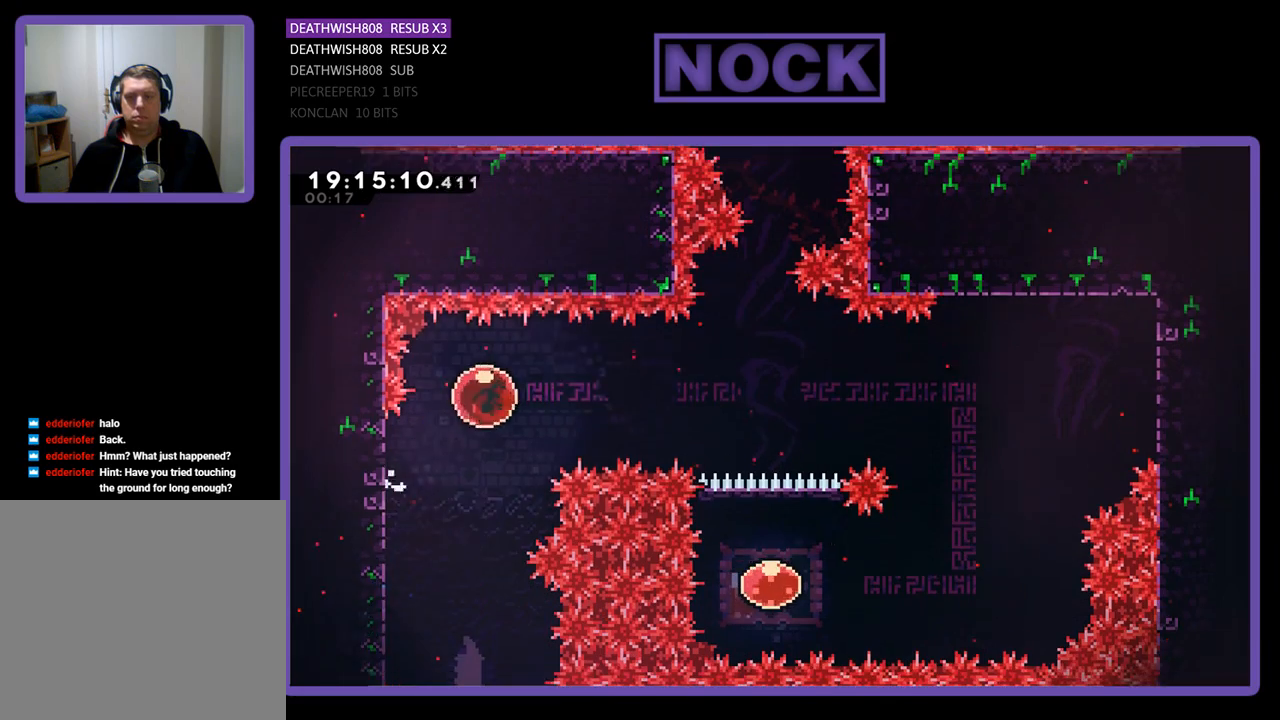
{"buttons": ["R2", "DPAD_RIGHT"], "left_stick": "center", "right_stick": "center", "events": [[33, "CROSS", "up"]]}
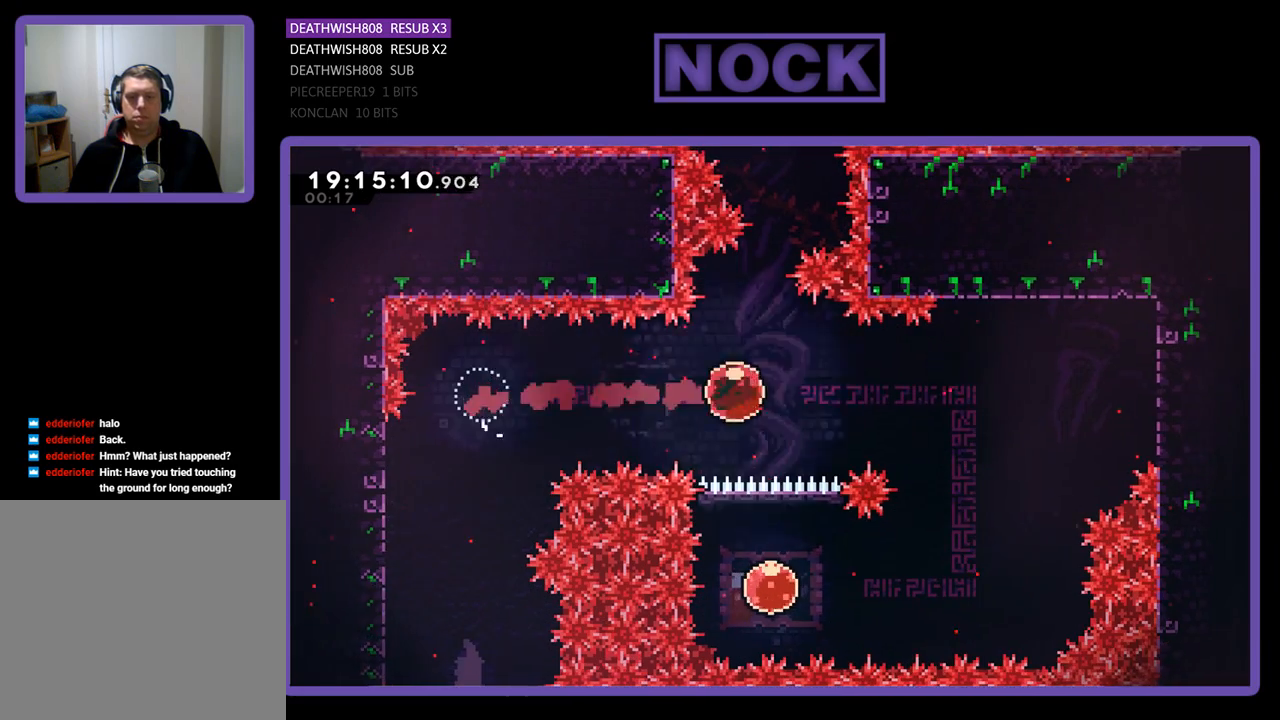
{"buttons": ["R2", "DPAD_LEFT"], "left_stick": "center", "right_stick": "center", "events": [[167, "DPAD_RIGHT", "up"], [333, "CIRCLE", "down"], [333, "DPAD_DOWN", "down"], [433, "DPAD_LEFT", "down"], [500, "CIRCLE", "up"], [500, "DPAD_DOWN", "up"]]}
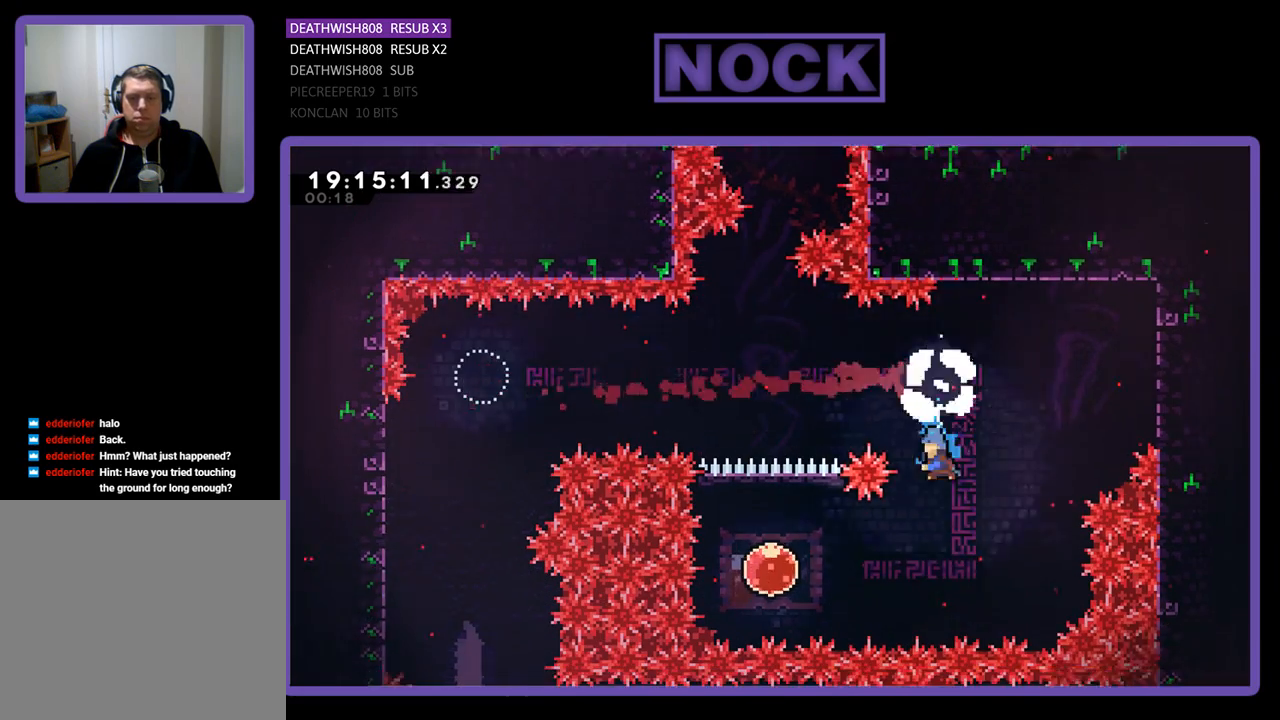
{"buttons": ["CIRCLE", "R2", "DPAD_UP", "DPAD_LEFT"], "left_stick": "center", "right_stick": "center", "events": [[200, "DPAD_LEFT", "up"], [267, "DPAD_LEFT", "down"], [300, "CIRCLE", "down"], [467, "DPAD_UP", "down"]]}
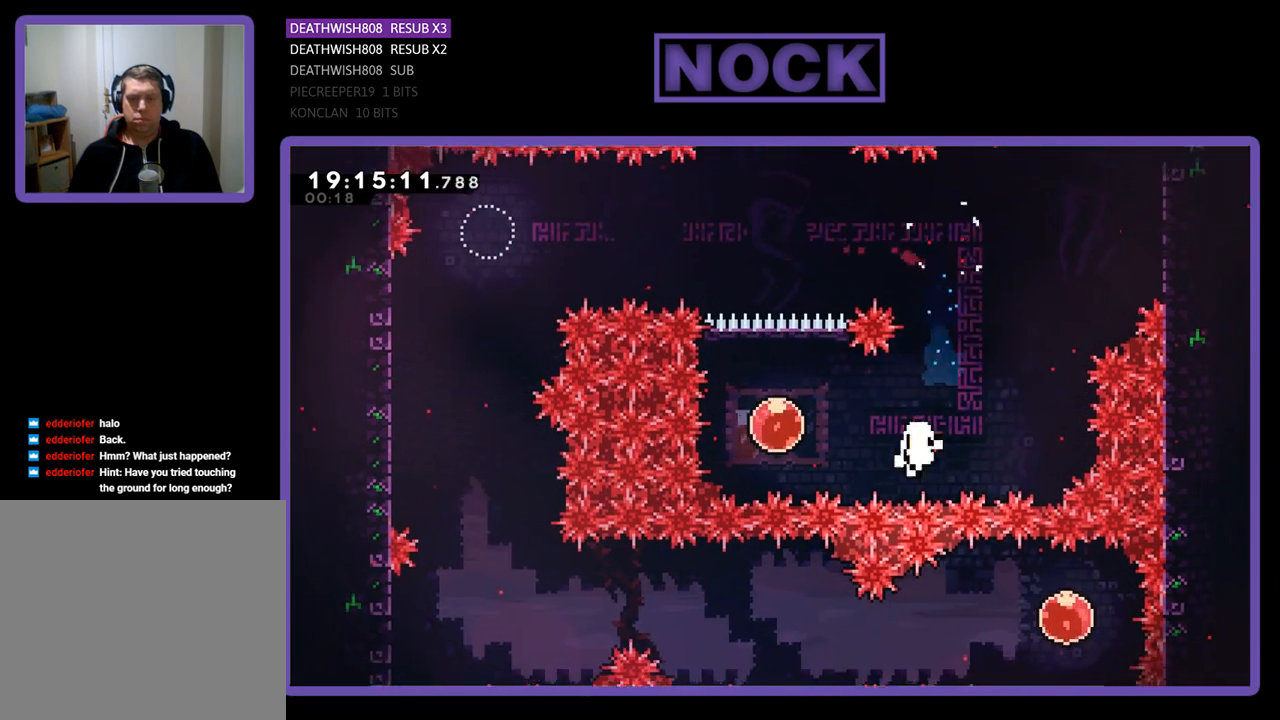
{"buttons": [], "left_stick": "center", "right_stick": "center", "events": [[33, "CIRCLE", "up"], [167, "DPAD_LEFT", "up"], [167, "R2", "up"], [200, "DPAD_UP", "up"]]}
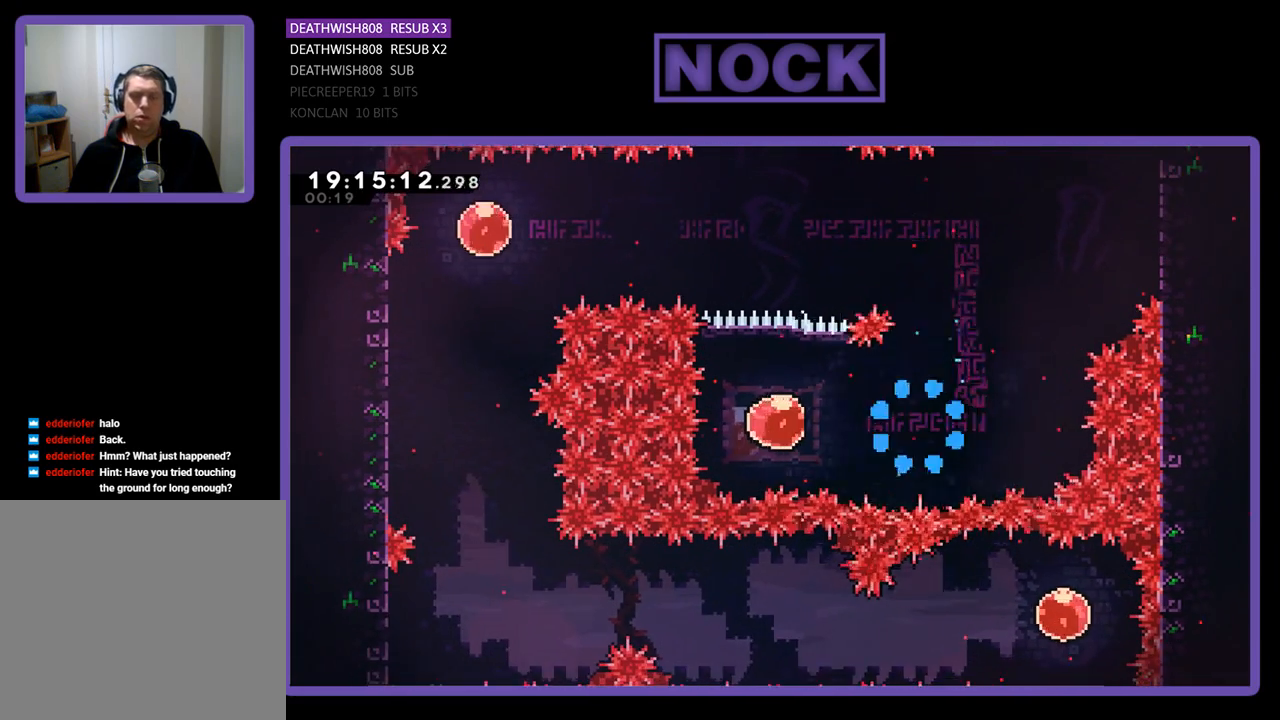
{"buttons": [], "left_stick": "center", "right_stick": "center", "events": []}
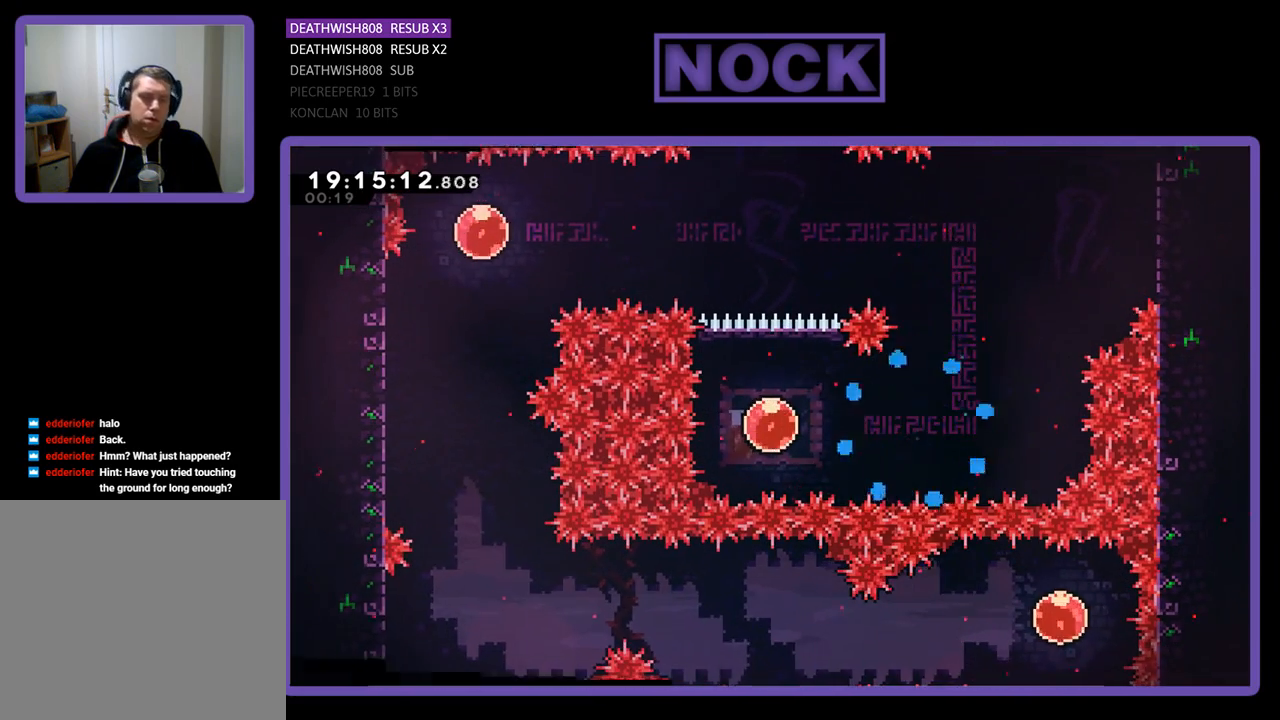
{"buttons": ["R2"], "left_stick": "center", "right_stick": "center", "events": [[500, "R2", "down"]]}
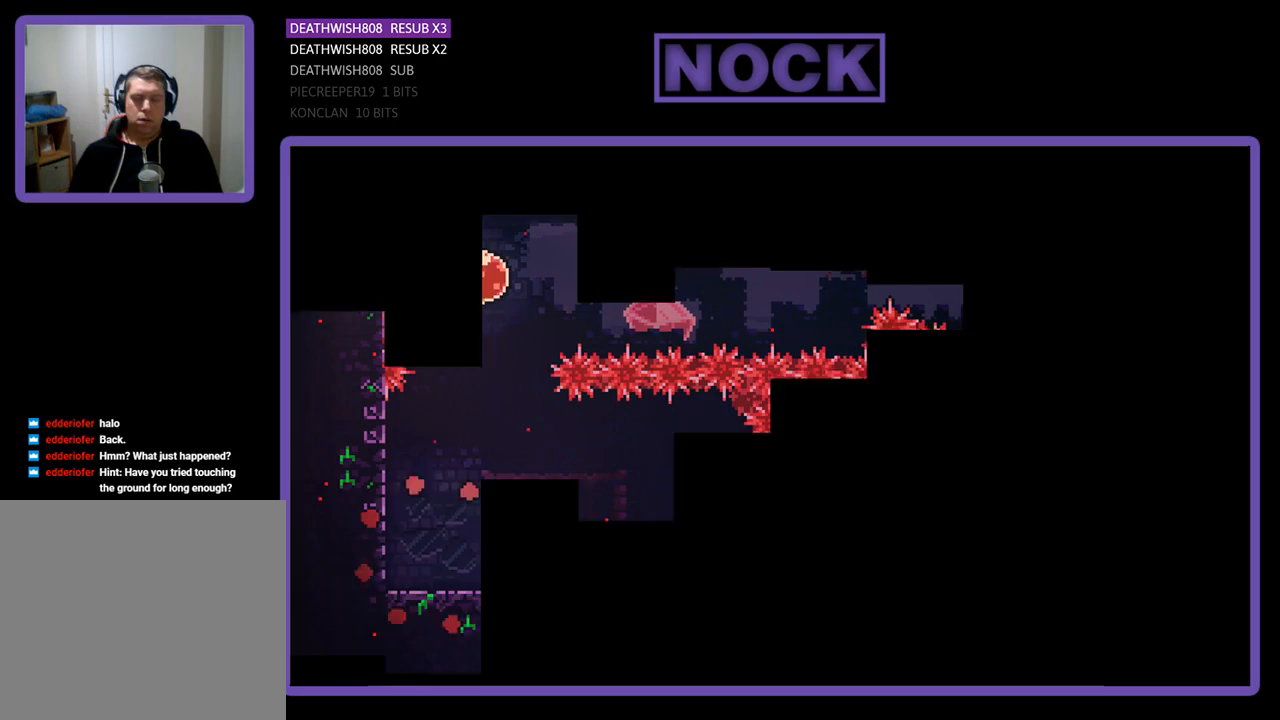
{"buttons": ["R2"], "left_stick": "center", "right_stick": "center", "events": []}
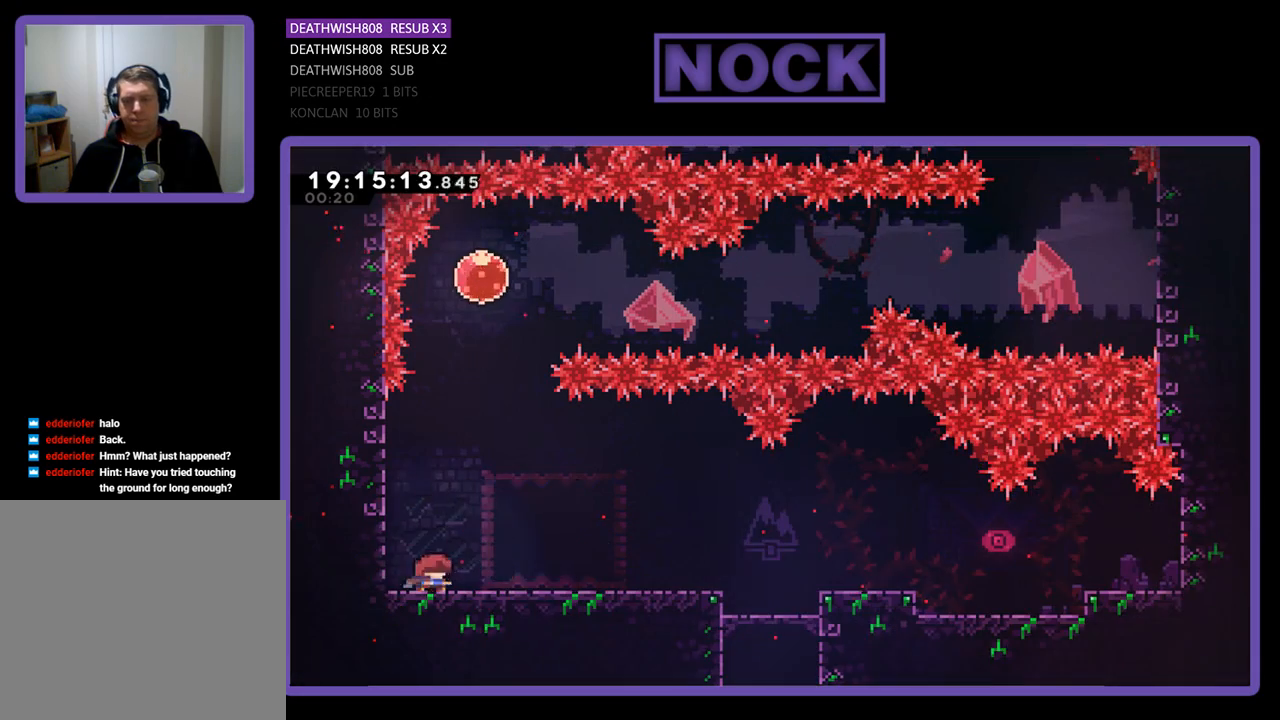
{"buttons": ["CROSS", "R2", "DPAD_UP"], "left_stick": "center", "right_stick": "center", "events": [[133, "DPAD_UP", "down"], [167, "DPAD_LEFT", "down"], [200, "CROSS", "down"], [500, "DPAD_LEFT", "up"]]}
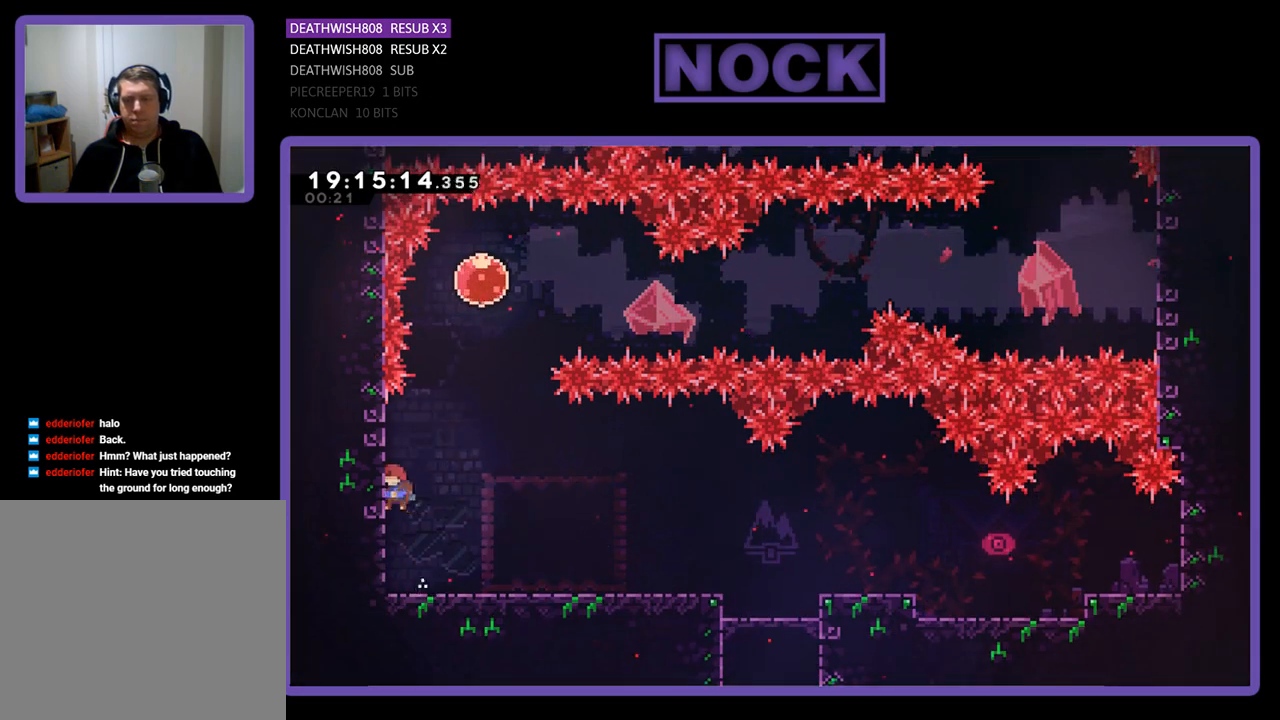
{"buttons": ["CIRCLE", "R2", "DPAD_UP"], "left_stick": "center", "right_stick": "center", "events": [[33, "CROSS", "up"], [200, "DPAD_RIGHT", "down"], [233, "CROSS", "down"], [400, "DPAD_RIGHT", "up"], [433, "CROSS", "up"], [500, "CIRCLE", "down"]]}
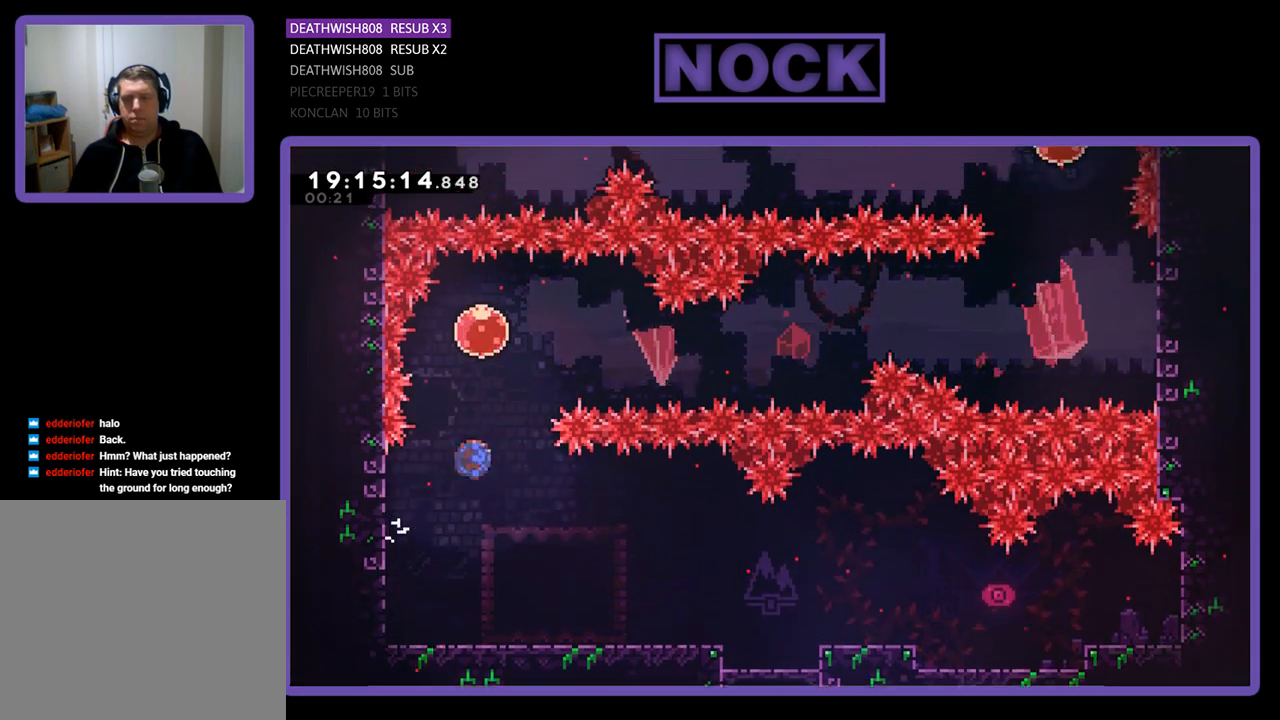
{"buttons": ["R2", "DPAD_RIGHT"], "left_stick": "center", "right_stick": "center", "events": [[200, "CIRCLE", "up"], [233, "DPAD_RIGHT", "down"], [300, "DPAD_UP", "up"]]}
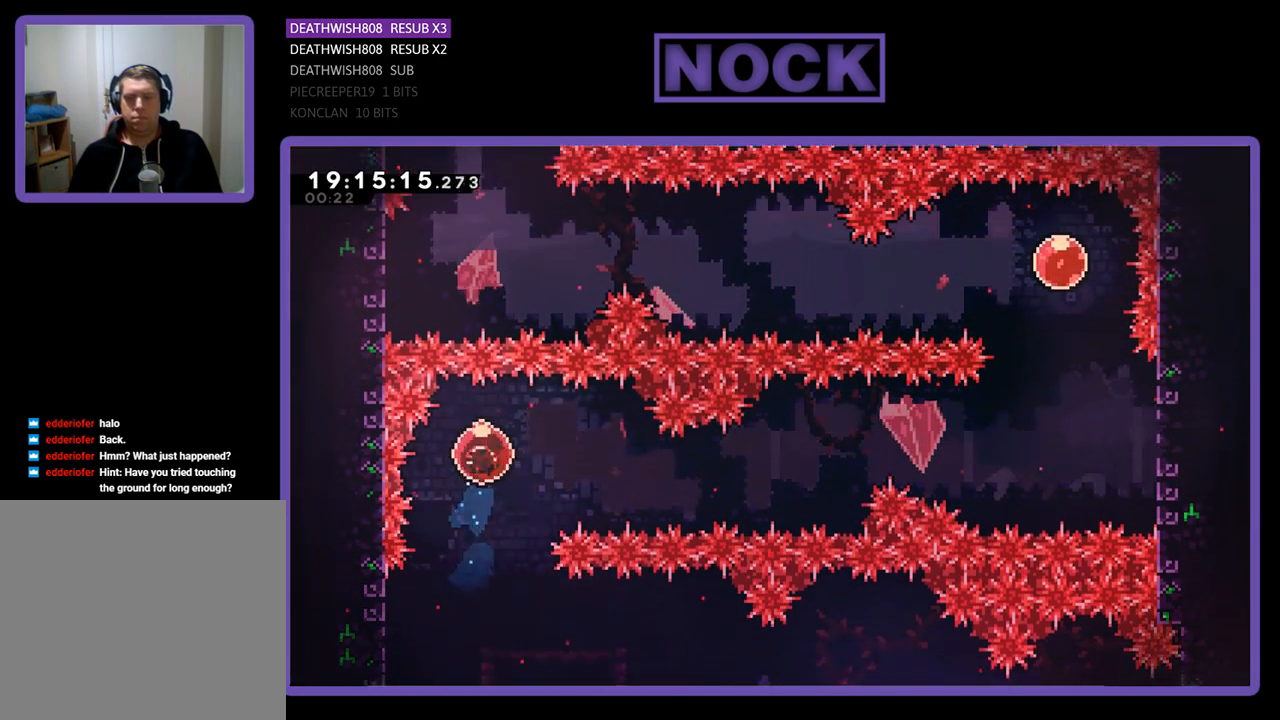
{"buttons": ["R2", "DPAD_RIGHT"], "left_stick": "center", "right_stick": "center", "events": []}
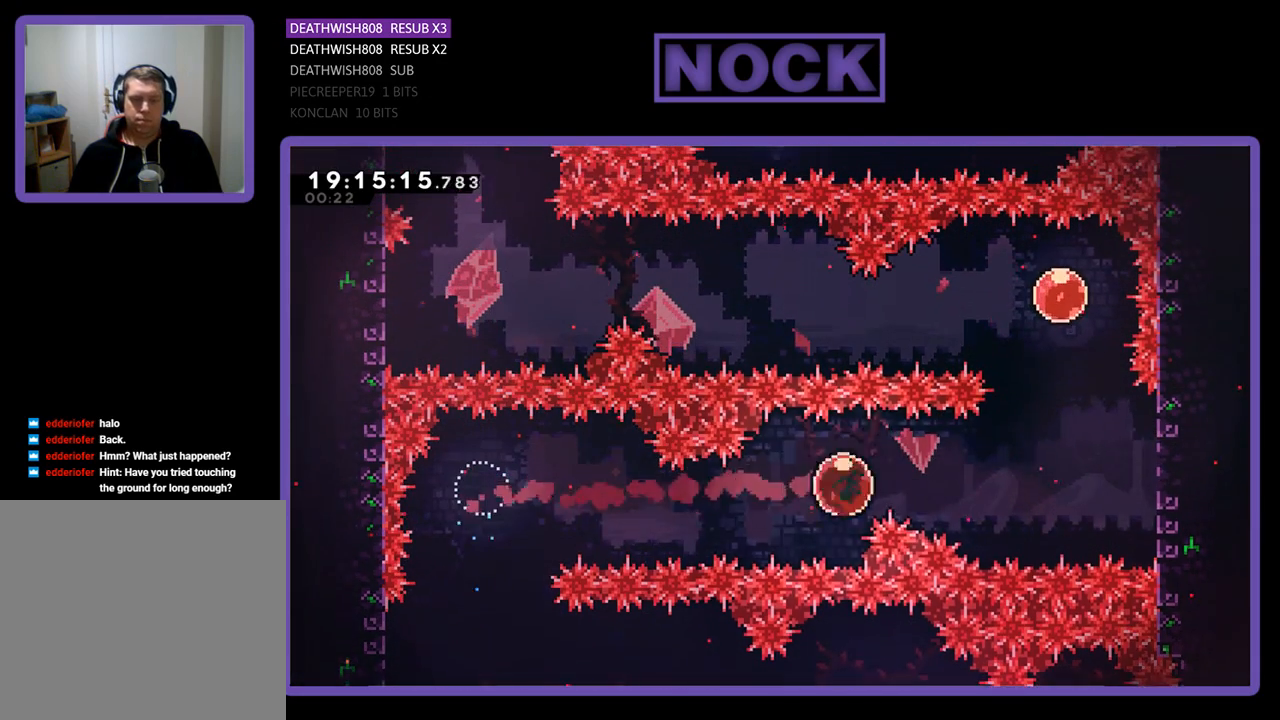
{"buttons": ["R2", "DPAD_UP"], "left_stick": "center", "right_stick": "center", "events": [[433, "DPAD_UP", "down"], [500, "DPAD_RIGHT", "up"]]}
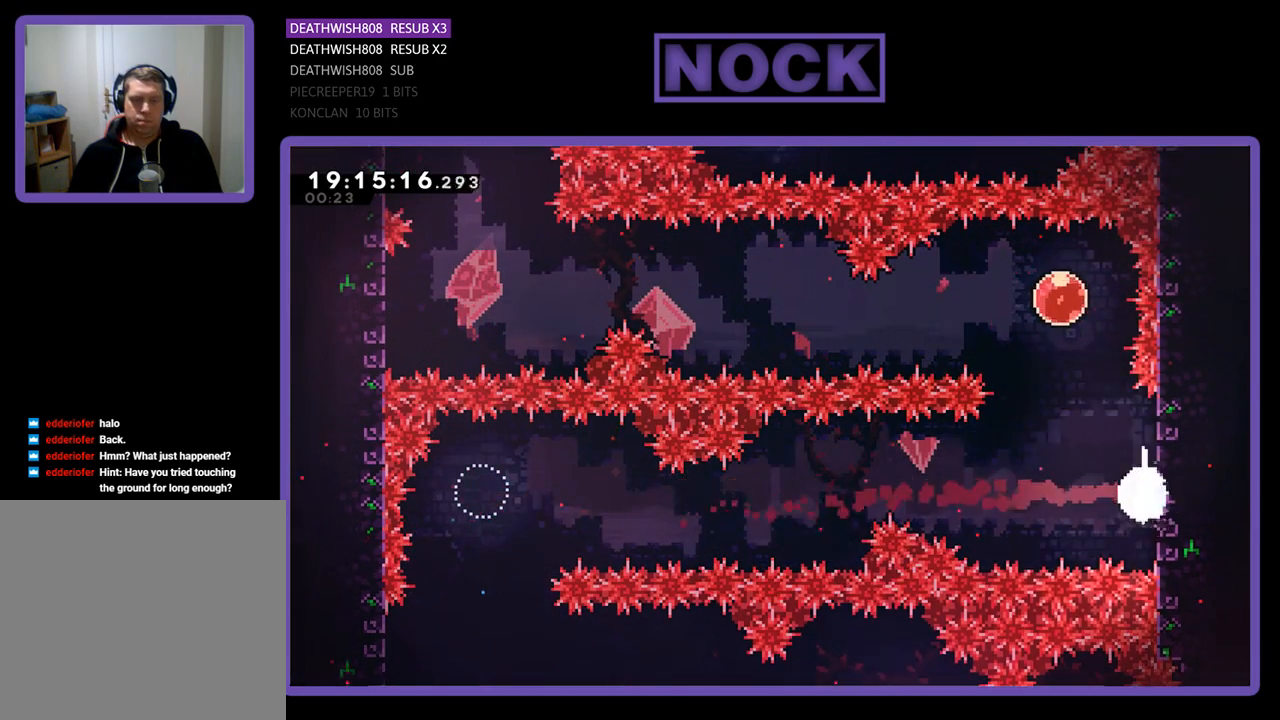
{"buttons": ["CIRCLE", "R2", "DPAD_UP"], "left_stick": "center", "right_stick": "center", "events": [[33, "DPAD_LEFT", "down"], [100, "CROSS", "down"], [300, "CROSS", "up"], [300, "DPAD_LEFT", "up"], [400, "CIRCLE", "down"]]}
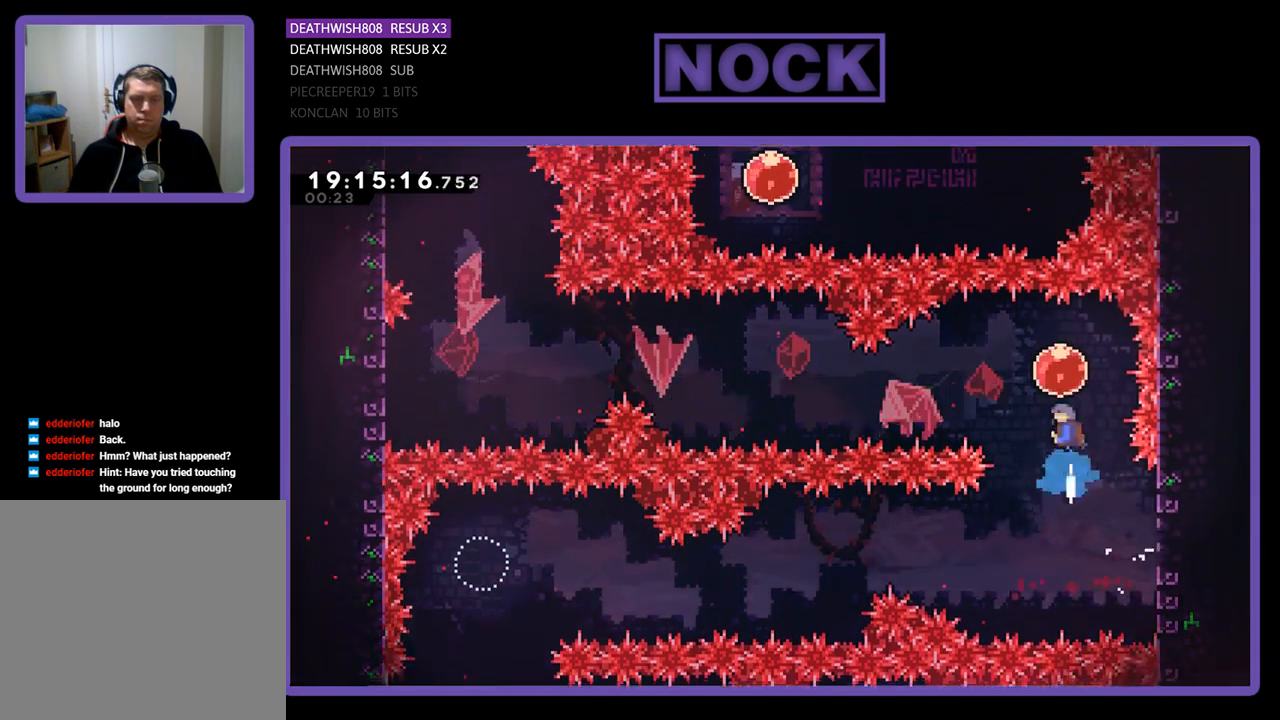
{"buttons": ["R2", "DPAD_LEFT"], "left_stick": "center", "right_stick": "center", "events": [[67, "CIRCLE", "up"], [67, "DPAD_LEFT", "down"], [133, "DPAD_UP", "up"]]}
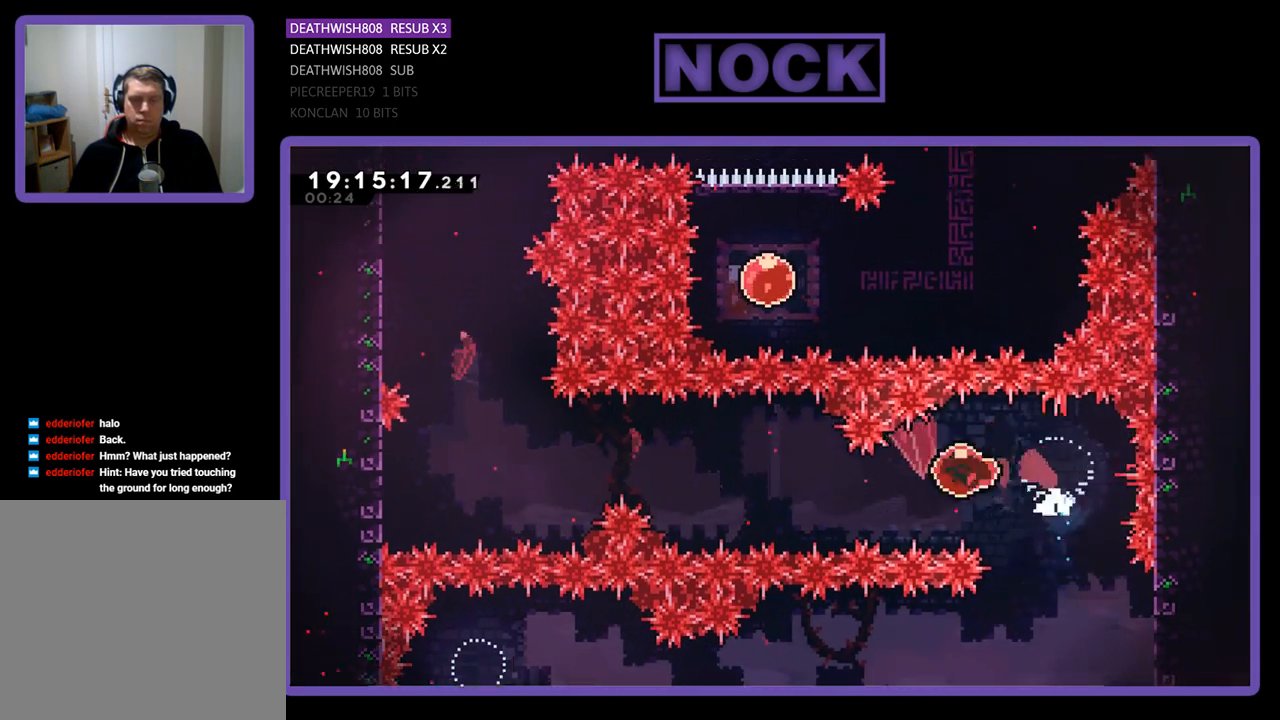
{"buttons": ["R2", "DPAD_LEFT"], "left_stick": "center", "right_stick": "center", "events": []}
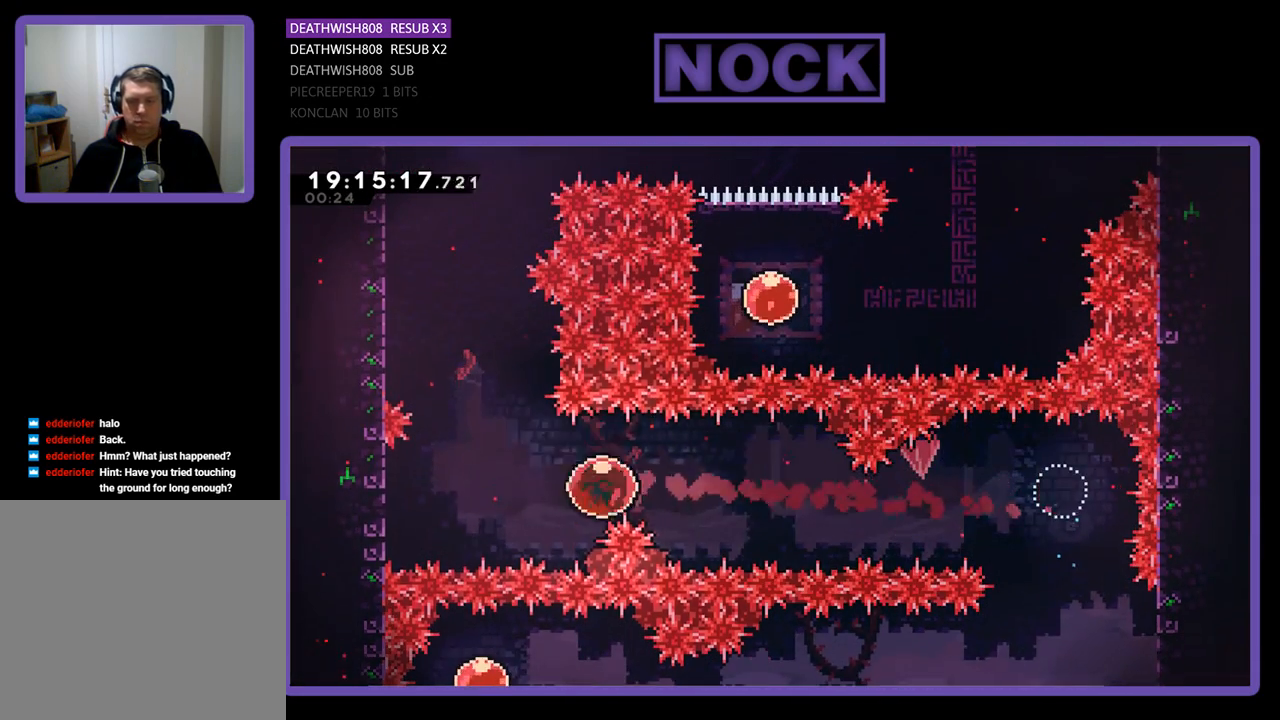
{"buttons": ["CROSS", "R2", "DPAD_UP", "DPAD_RIGHT"], "left_stick": "center", "right_stick": "center", "events": [[333, "DPAD_LEFT", "up"], [333, "DPAD_UP", "down"], [433, "DPAD_RIGHT", "down"], [467, "CROSS", "down"]]}